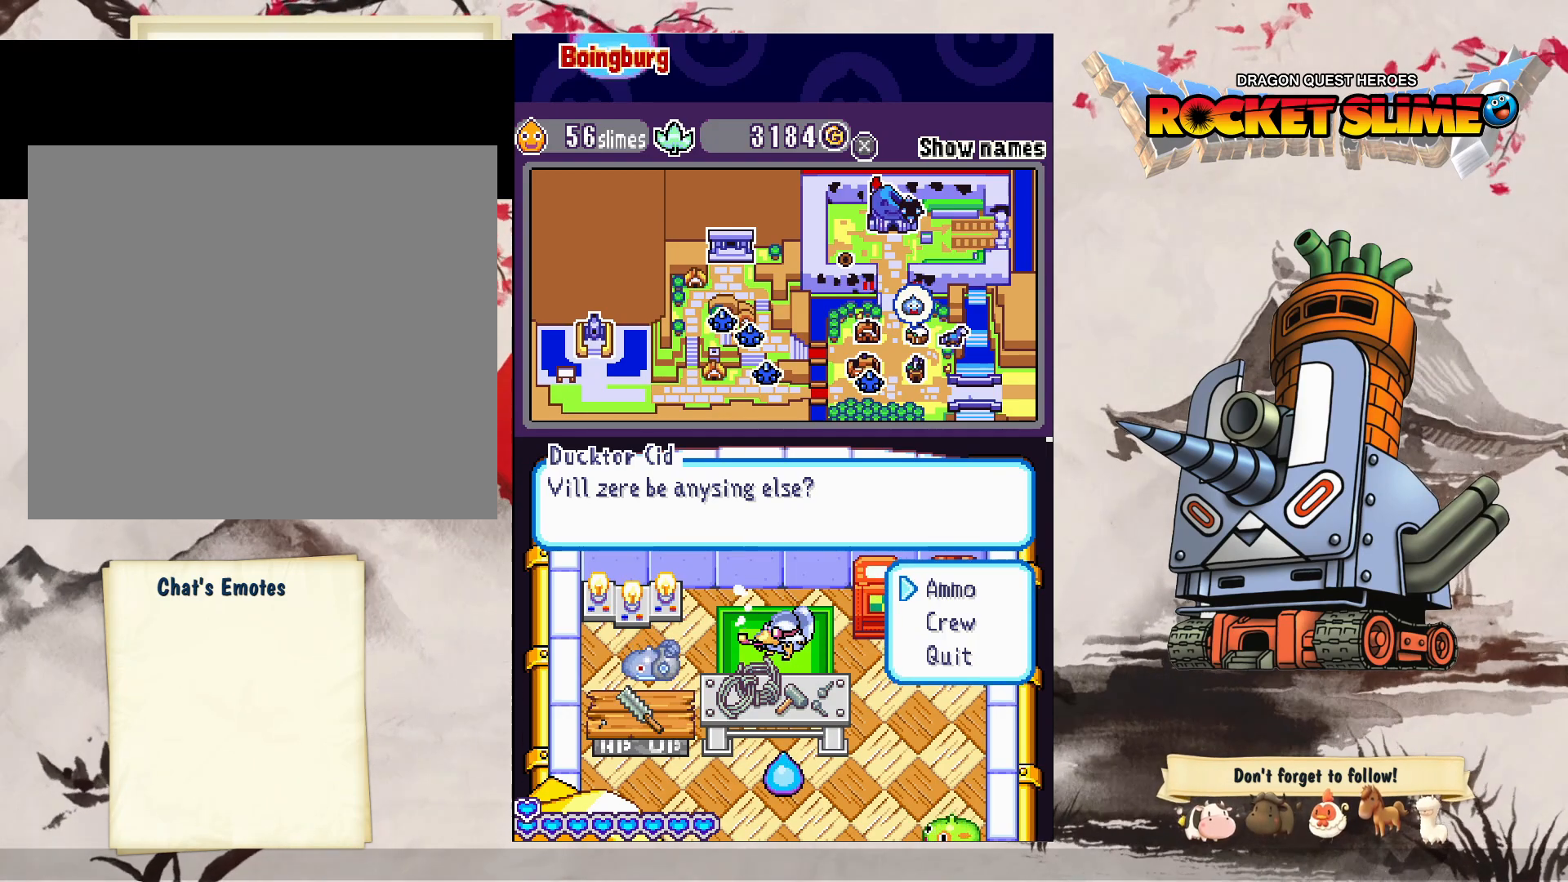
Gameplay with a controller (Xbox layout); each line is a JSON object with the inputs held at the frame after it. "events" lists button and stick changes between this image and that frame as [ms after this image, input, new state], when the widget could be followed in between. Not read: DPAD_DOWN DPAD_LEFT DPAD_RIGHT DPAD_UP L1 L2 L3 R2 R3 other_buttons.
{"buttons": ["Y"], "left_stick": "center", "right_stick": "center"}
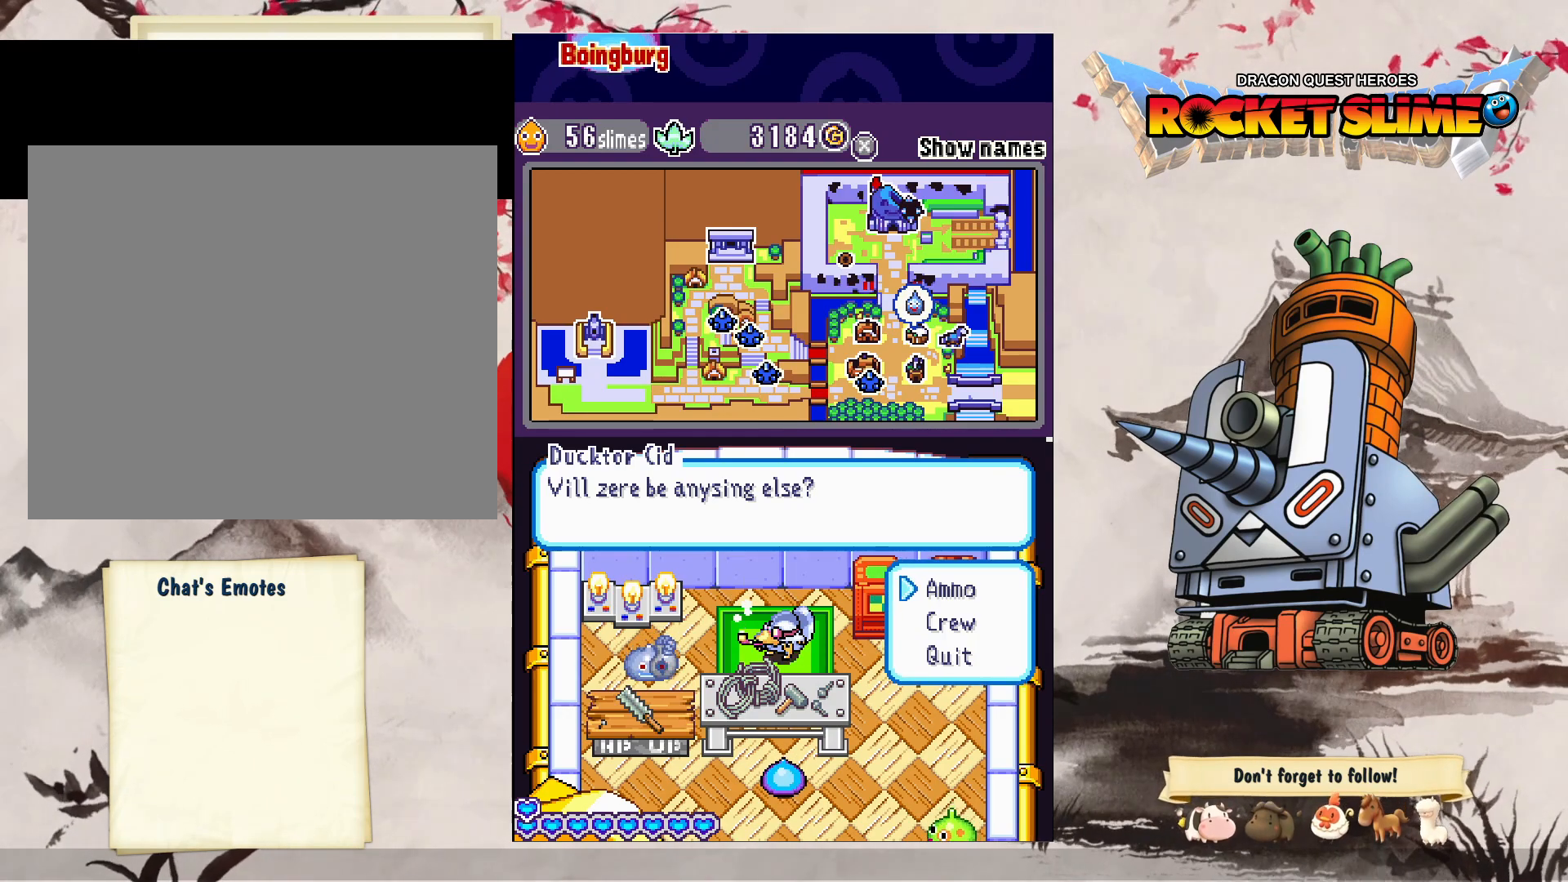
{"buttons": [], "left_stick": "center", "right_stick": "center", "events": [[33, "Y", "up"], [317, "B", "down"], [500, "B", "up"]]}
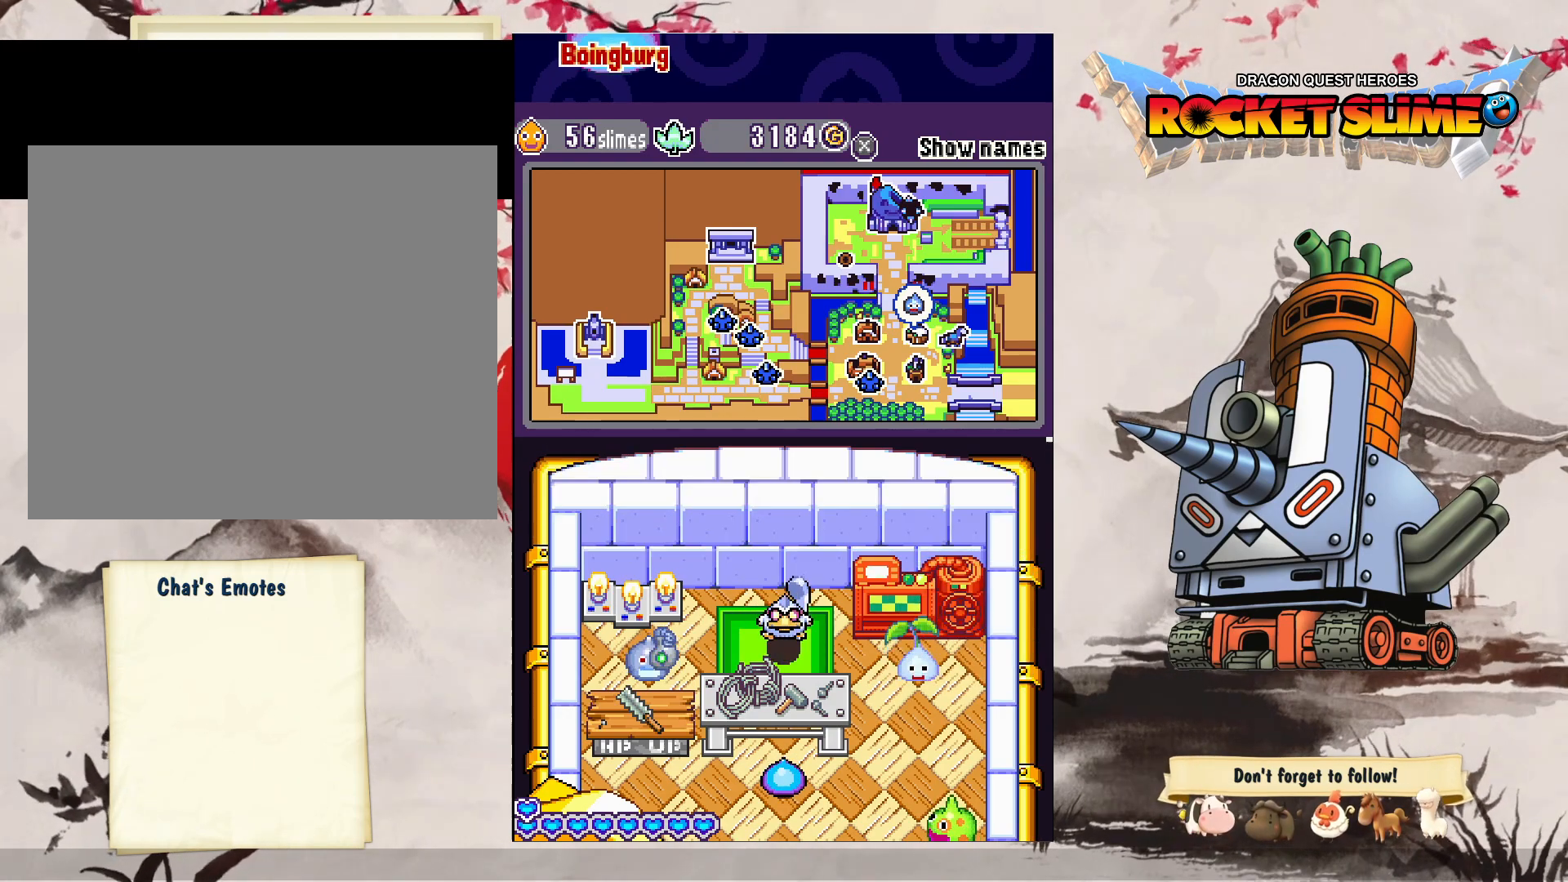
{"buttons": ["Y"], "left_stick": "center", "right_stick": "center", "events": [[50, "Y", "down"], [117, "Y", "up"], [217, "B", "down"], [400, "B", "up"], [450, "Y", "down"]]}
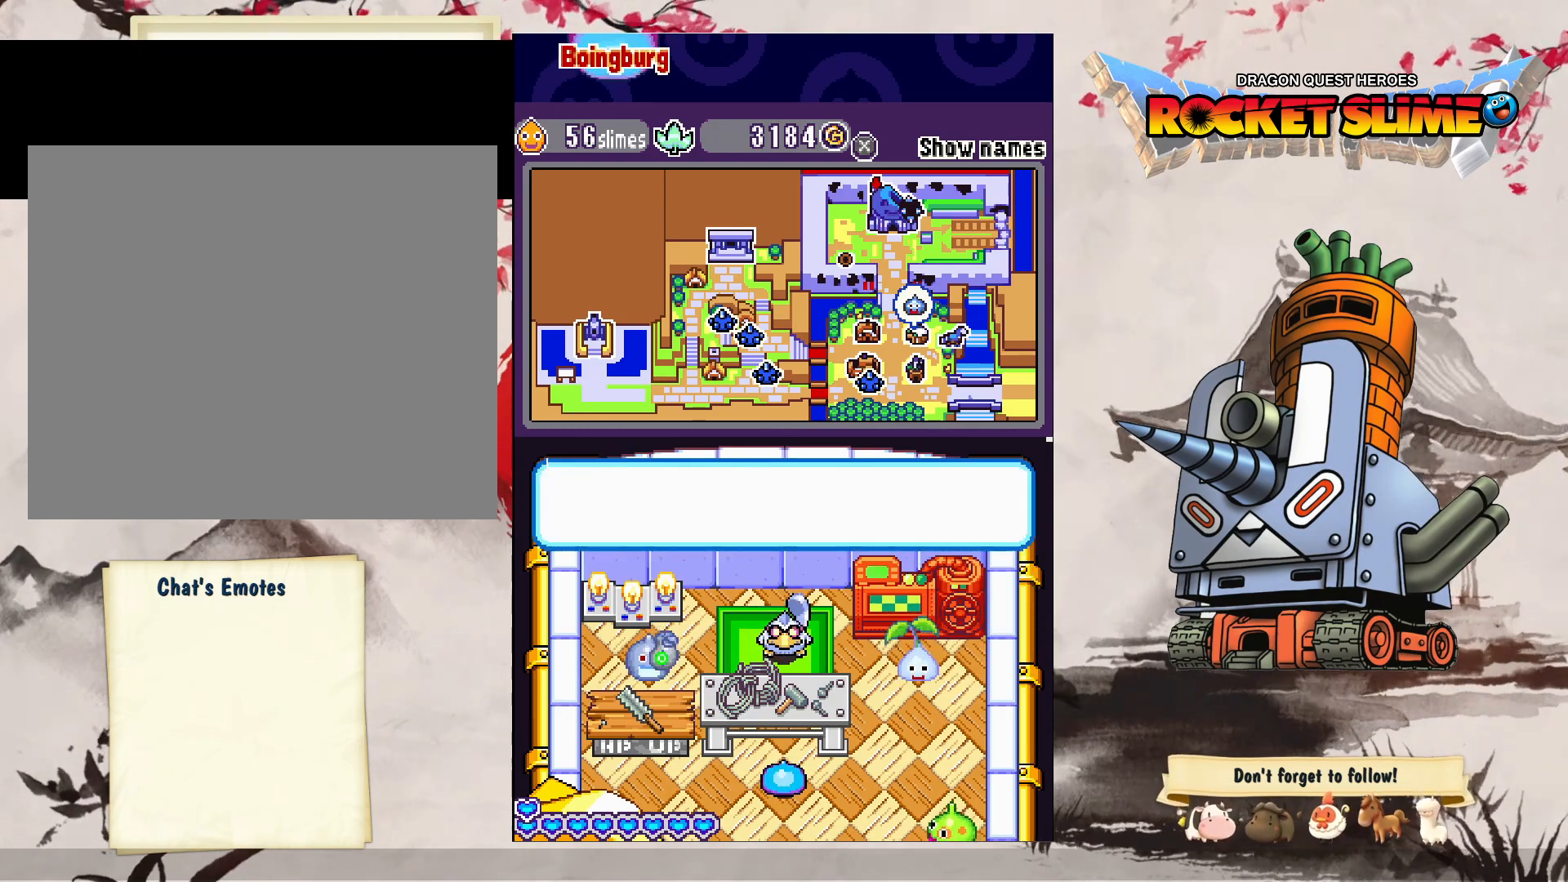
{"buttons": ["B"], "left_stick": "center", "right_stick": "center", "events": [[17, "Y", "up"], [100, "B", "down"], [383, "B", "up"], [450, "B", "down"]]}
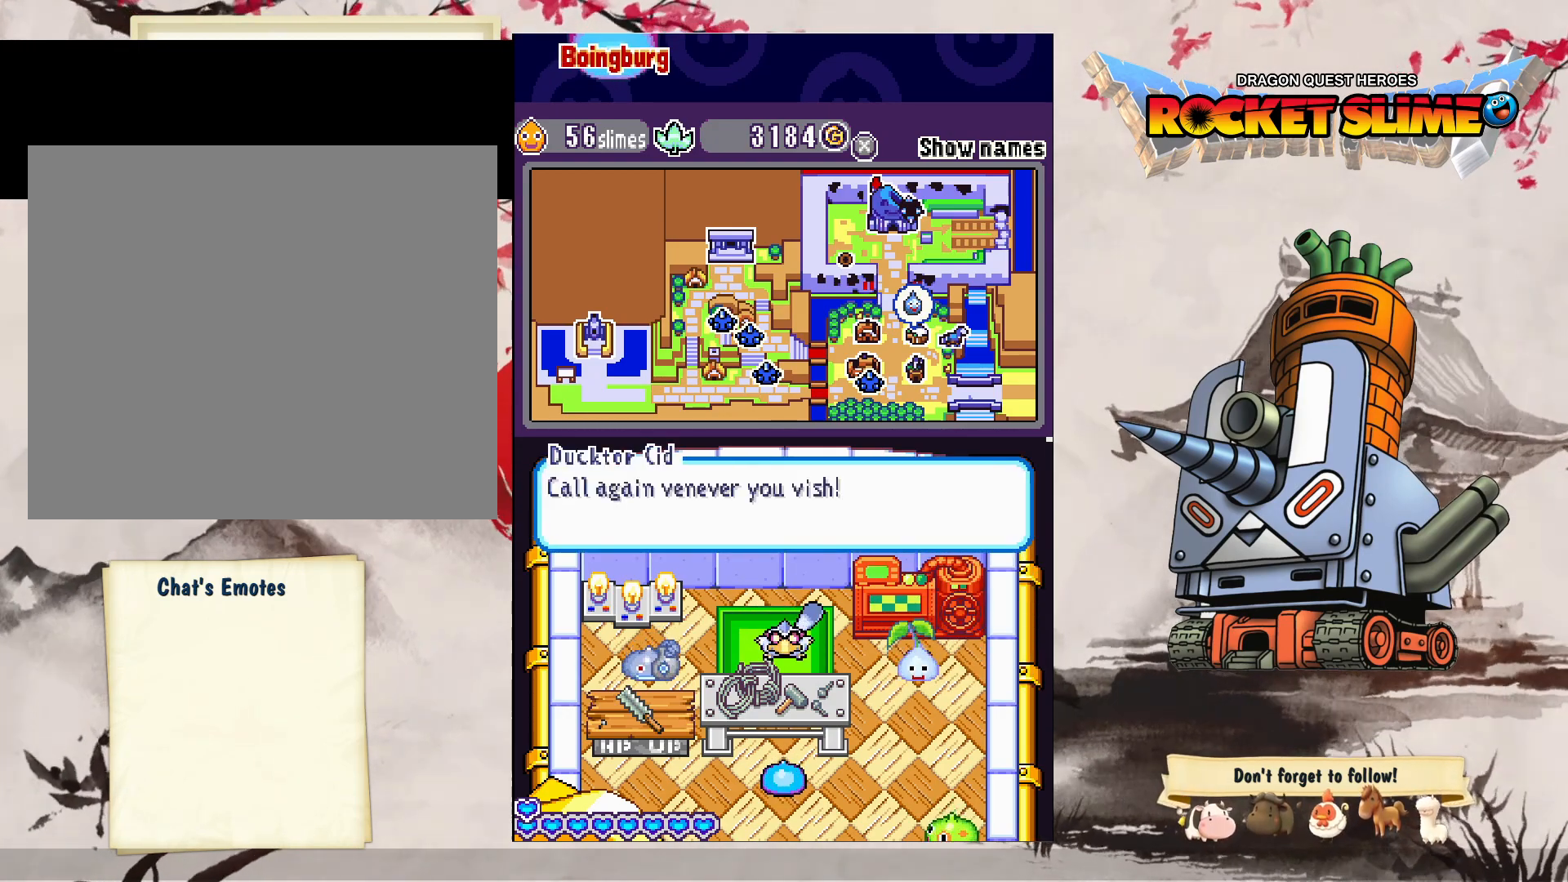
{"buttons": [], "left_stick": "center", "right_stick": "center", "events": [[250, "B", "up"]]}